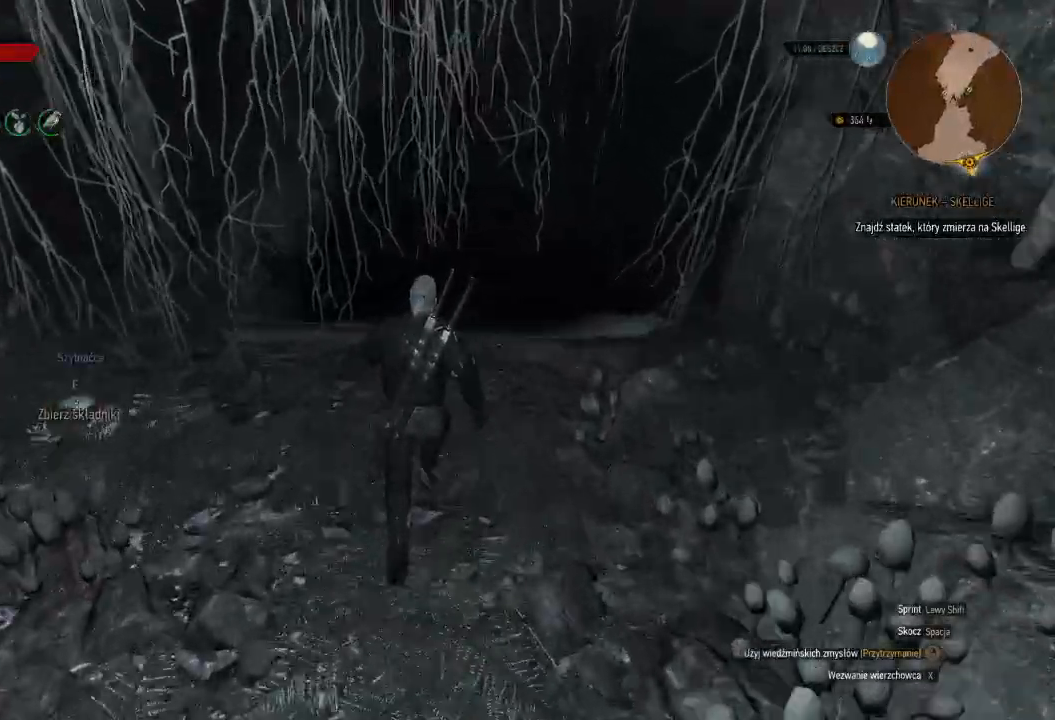
Gameplay with keyboard and mouse; each line is a JSON object with the keys and mouse buttons held at the frame after it. "events" lists presses ("down") and releases ("up") of "a", "ctrl", "d", "e", "q", "s", "shift", "space", "w", "mouse_left", "mouse_wheel", "mouse_right", "mouse_mb4" and "mouse_mb5" between this image and that frame as [ms after this image, input, new state], when the widget could be followed in between. "mouse_left", "mouse_wheel", "mouse_right", "mouse_mb4", "mouse_mb5" = the "left", "wheel", "right", "mb4", "mb5" buttons of the "mouse" list. No other keys are recorded. "wheel" means that the mouse wheel is clicked or scrolled. Mouse movement is not recorded.
{"keys": ["shift", "space", "w"], "mouse": [], "events": [[340, "space", "down"]]}
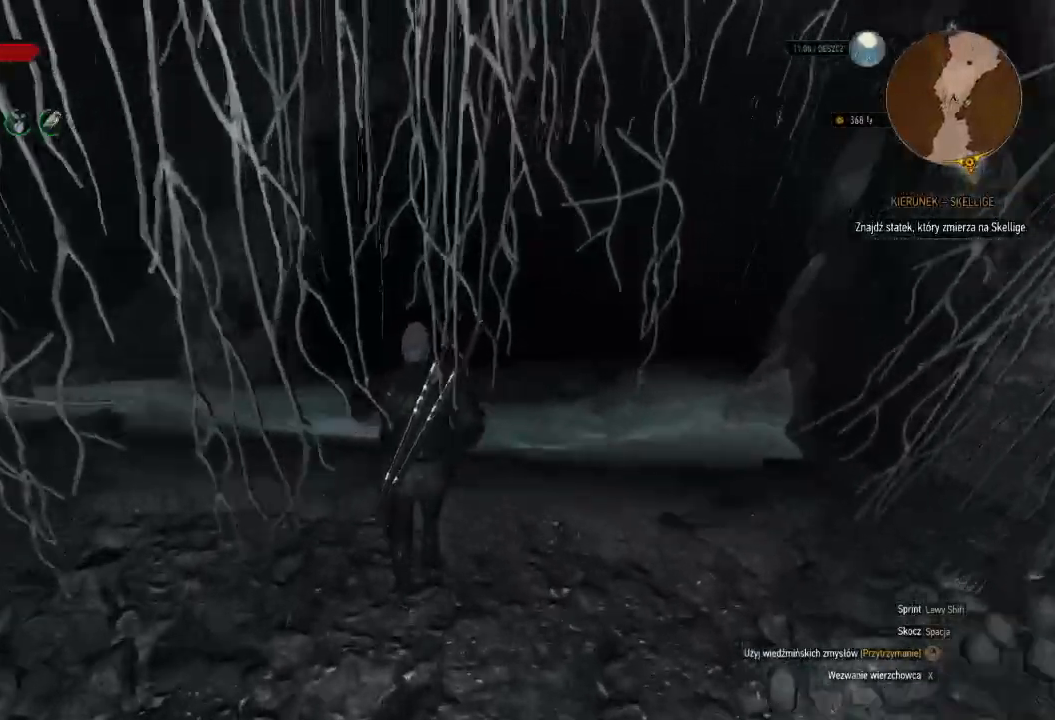
{"keys": ["shift", "w"], "mouse": [], "events": [[120, "space", "up"]]}
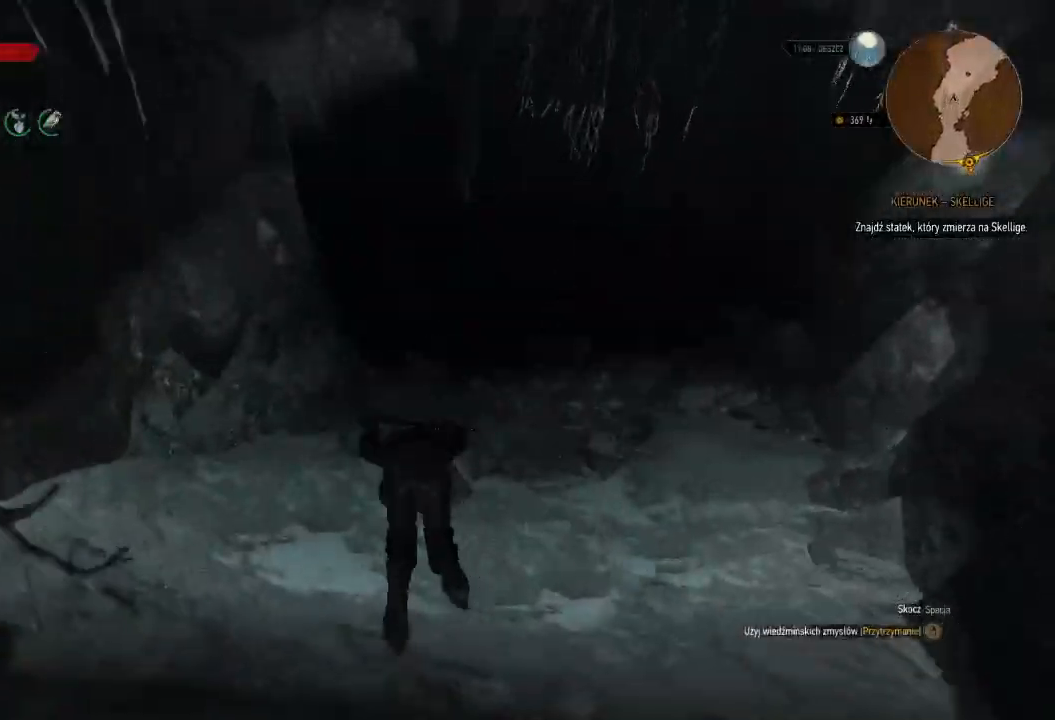
{"keys": ["d", "w"], "mouse": [], "events": [[260, "shift", "up"], [460, "d", "down"]]}
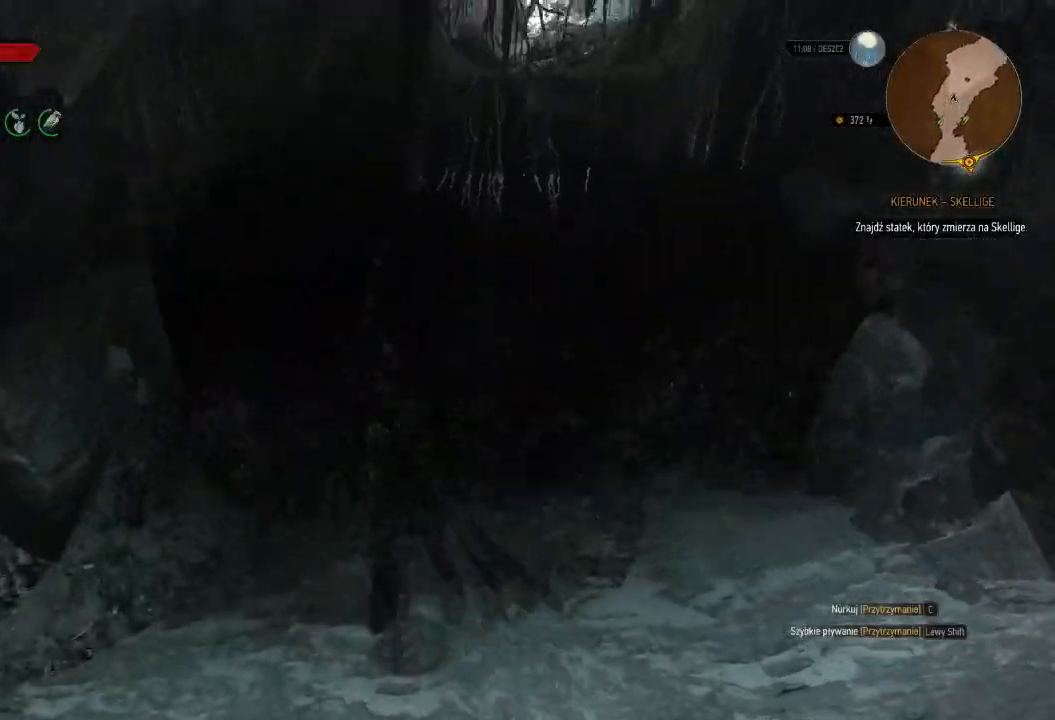
{"keys": ["d", "w"], "mouse": [], "events": []}
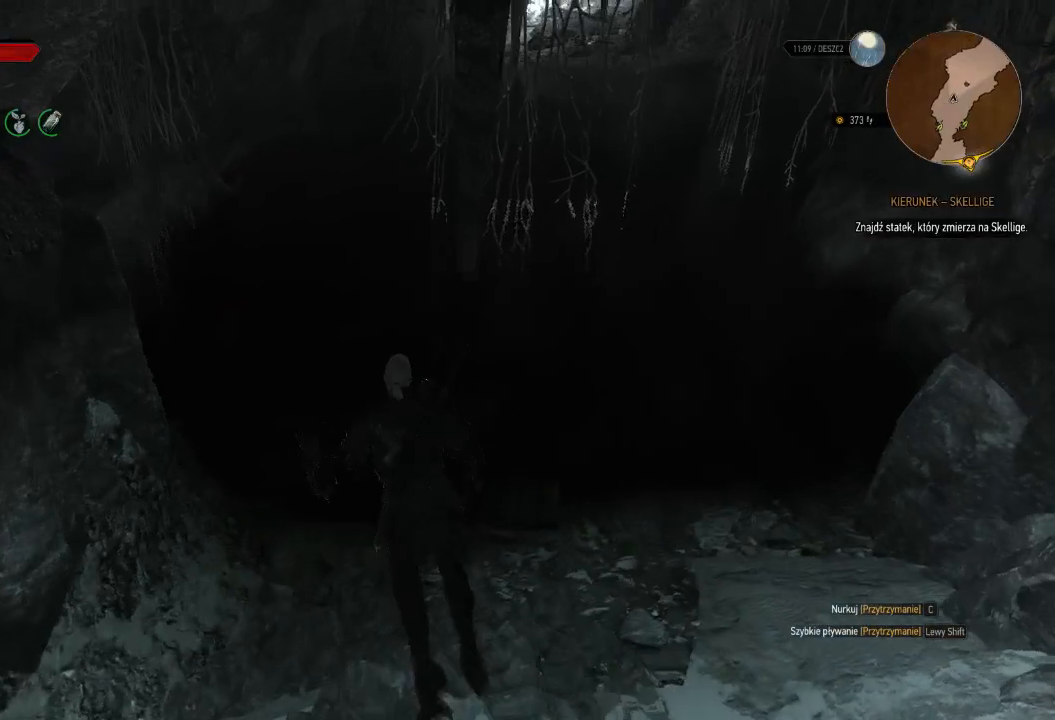
{"keys": ["shift", "w"], "mouse": [], "events": [[140, "d", "up"], [420, "shift", "down"]]}
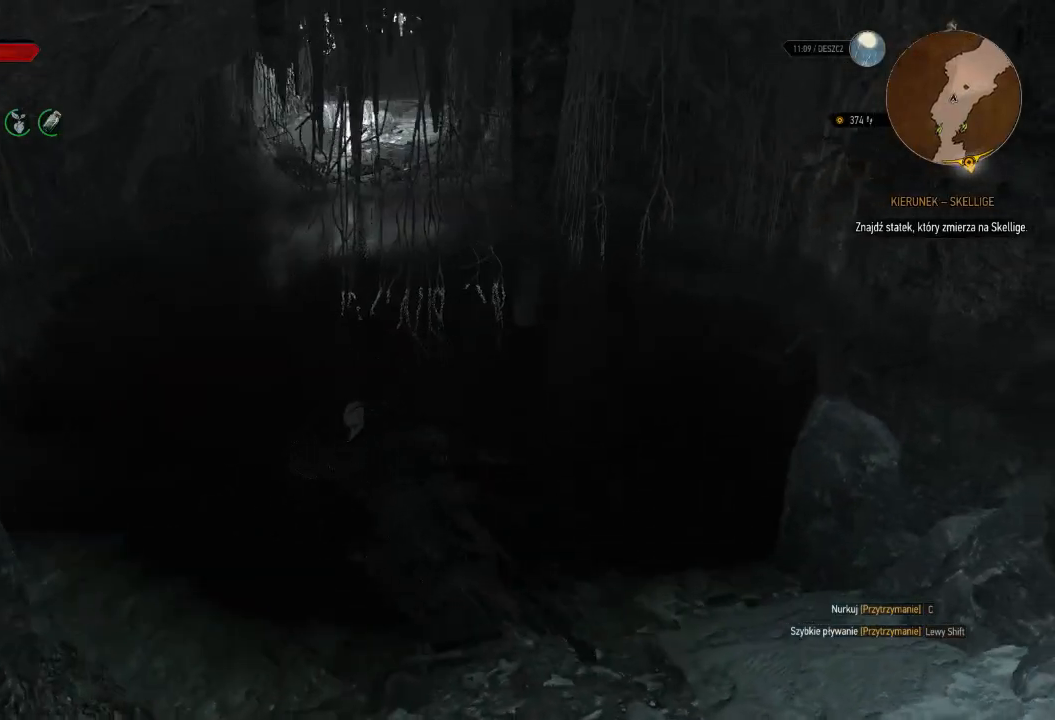
{"keys": ["shift", "w"], "mouse": [], "events": []}
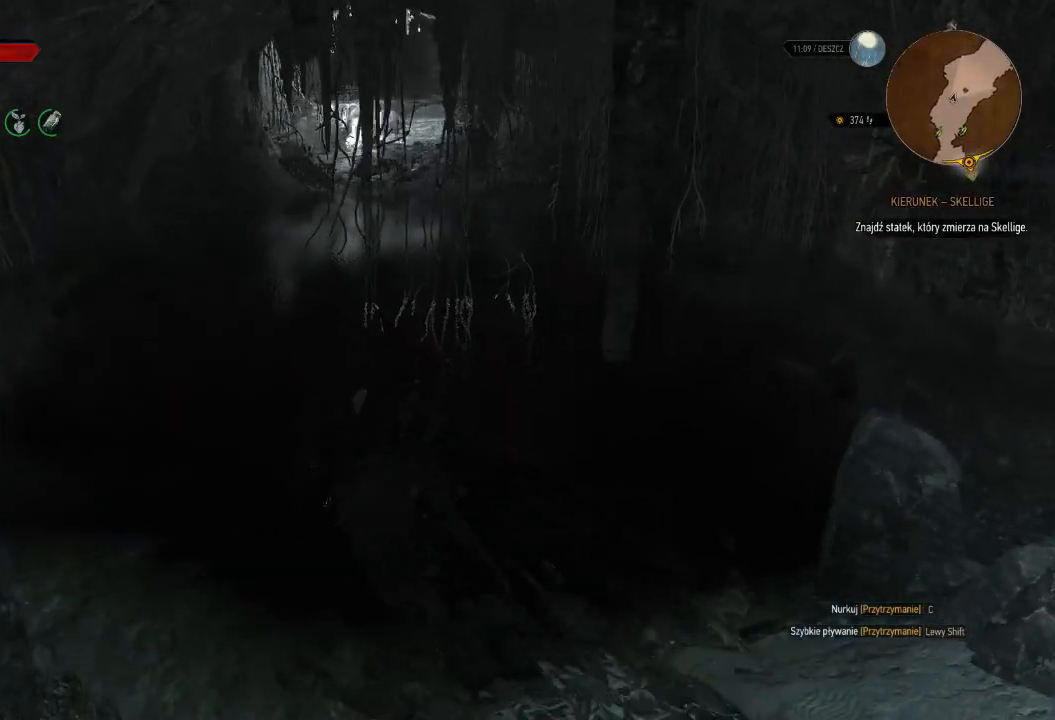
{"keys": ["shift", "w"], "mouse": [], "events": []}
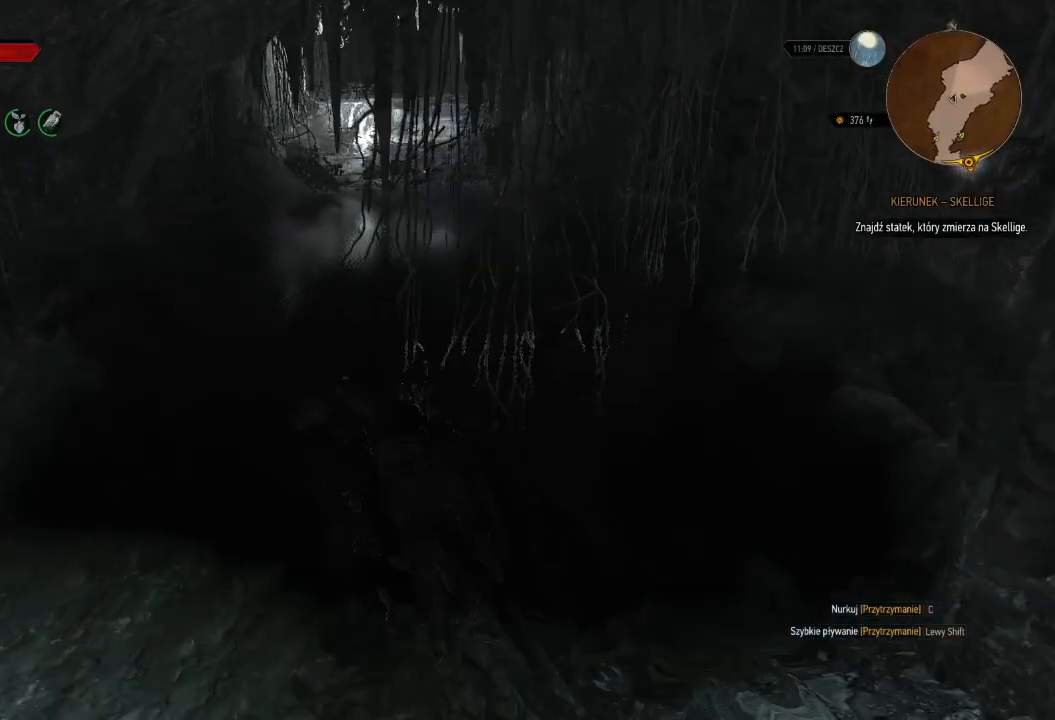
{"keys": ["shift", "w"], "mouse": [], "events": []}
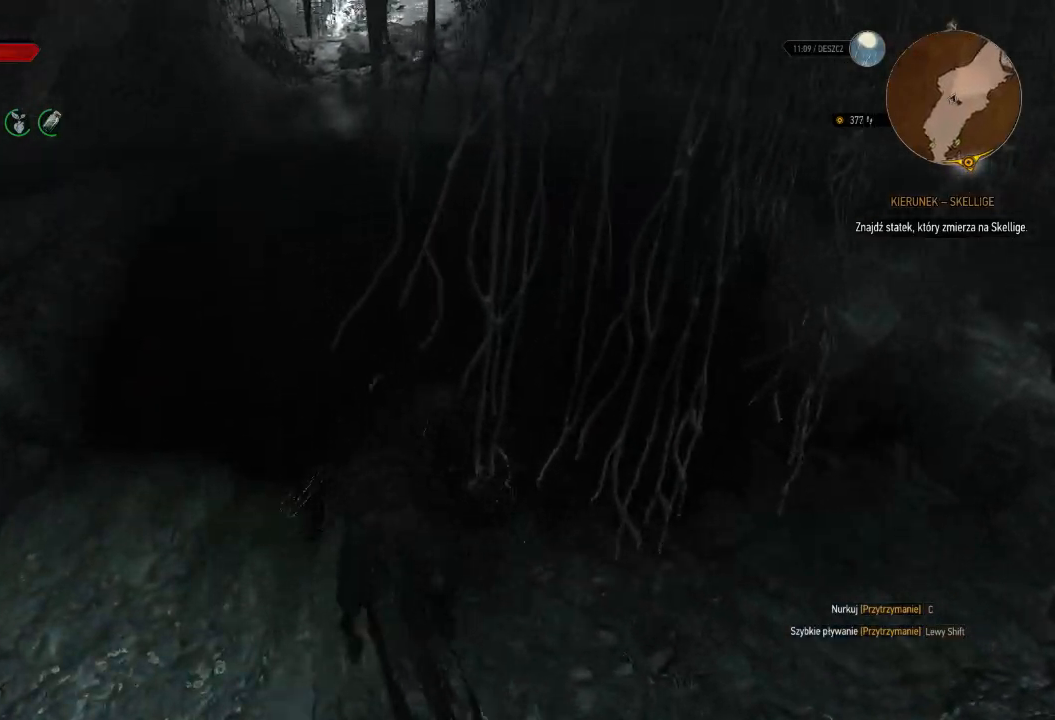
{"keys": ["shift", "w"], "mouse": [], "events": []}
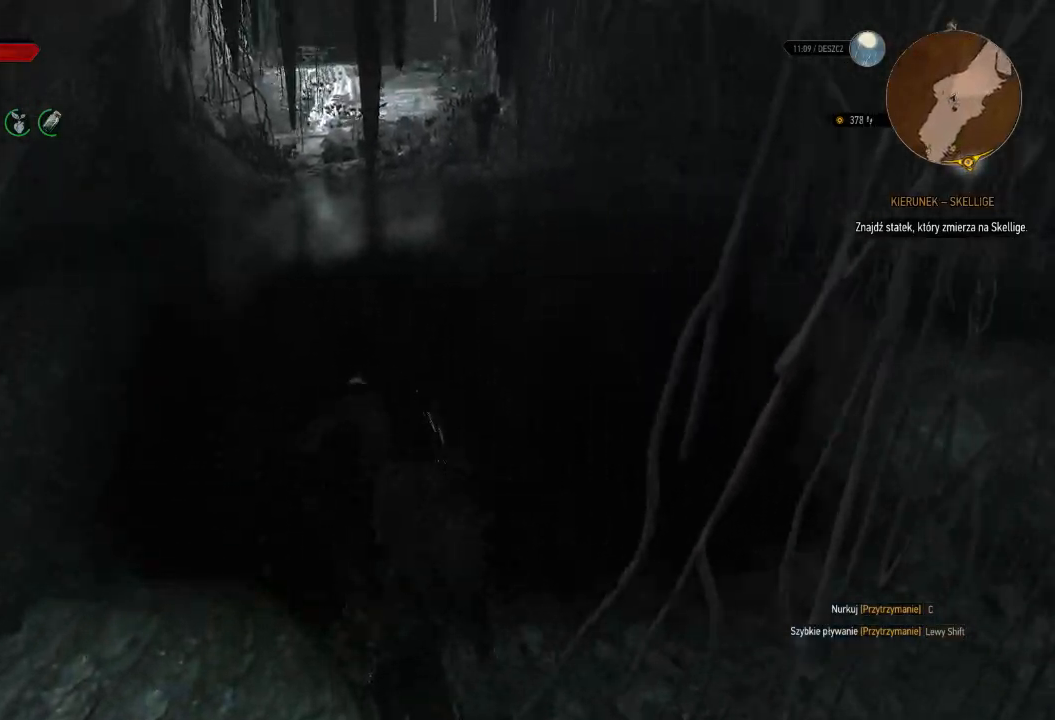
{"keys": ["shift", "w"], "mouse": [], "events": []}
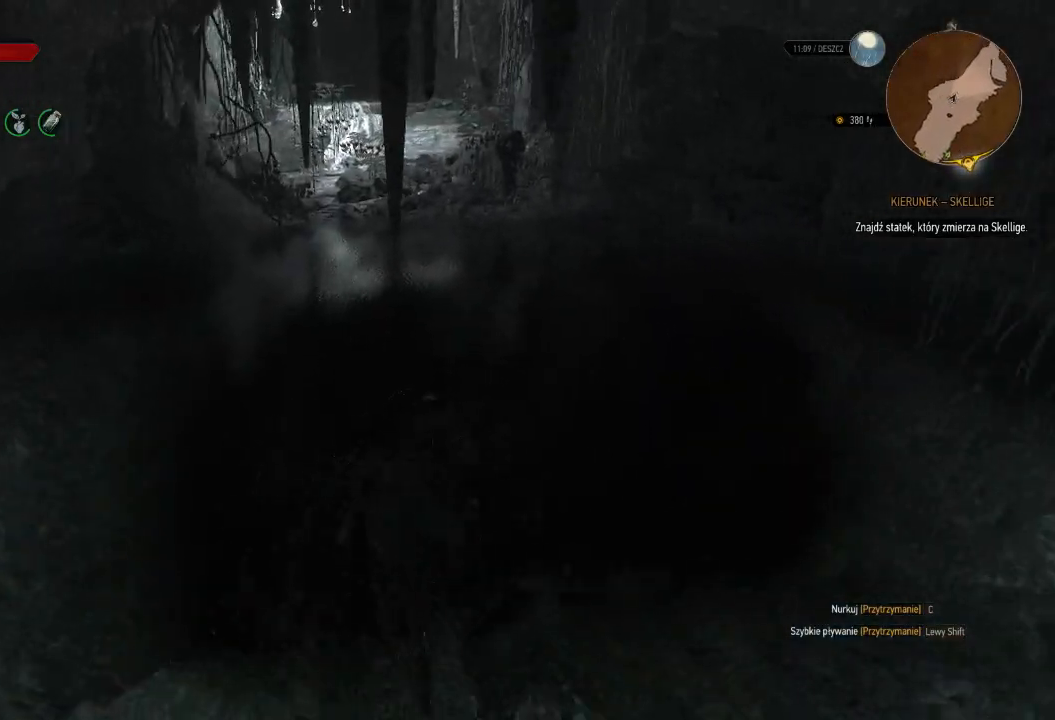
{"keys": ["shift", "w"], "mouse": [], "events": []}
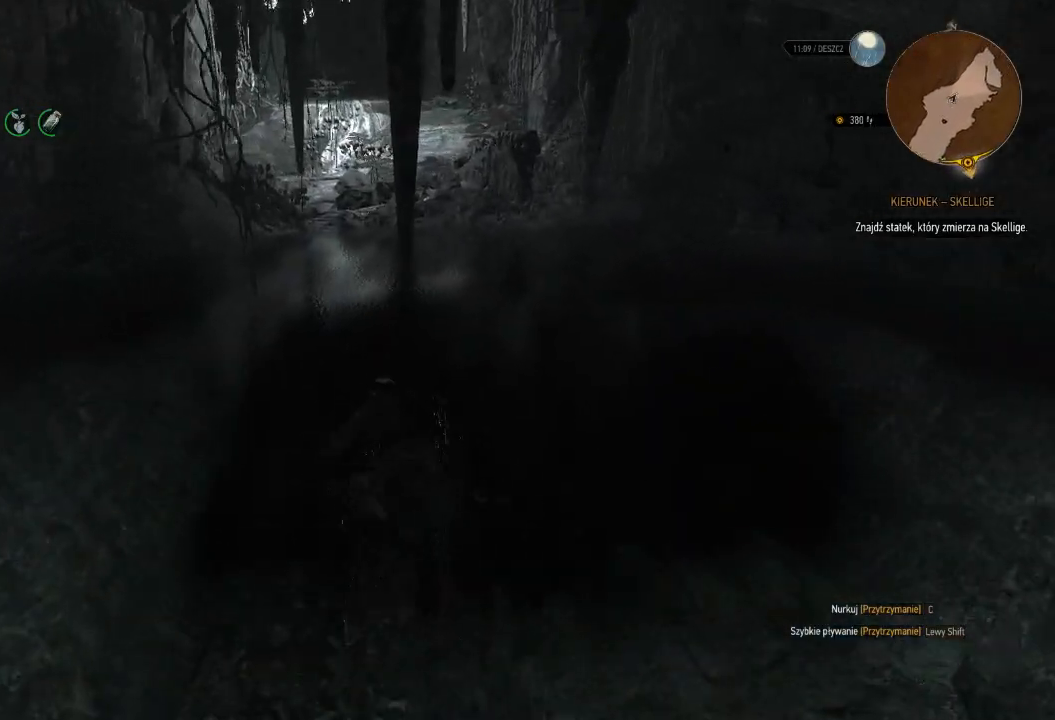
{"keys": ["shift", "w"], "mouse": [], "events": []}
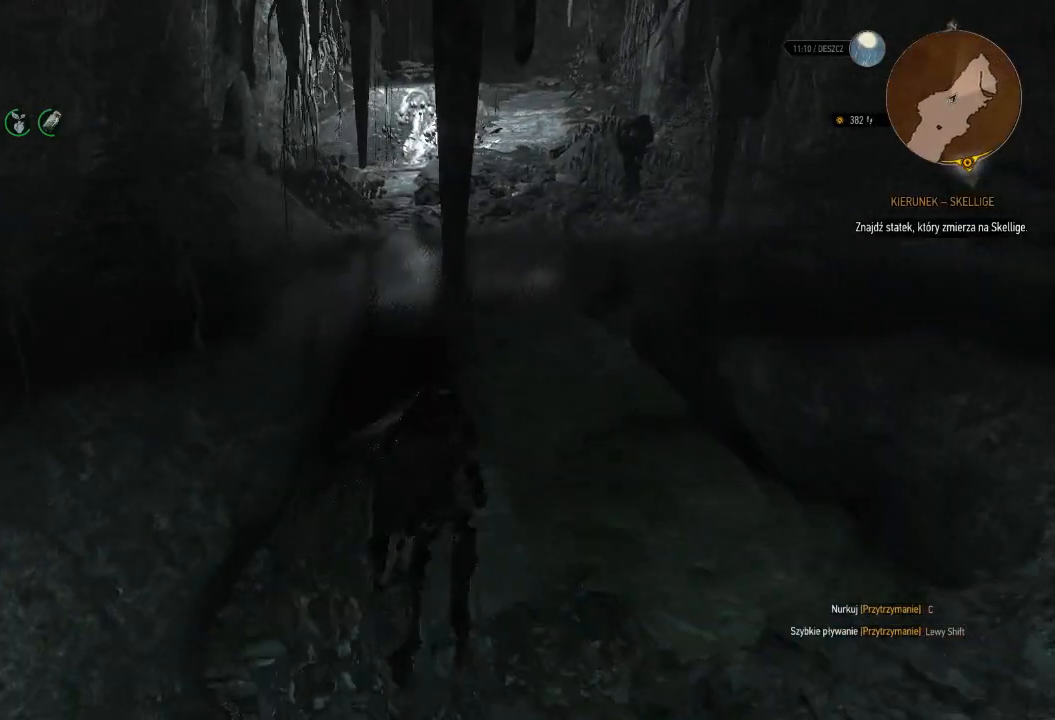
{"keys": ["shift", "w"], "mouse": [], "events": []}
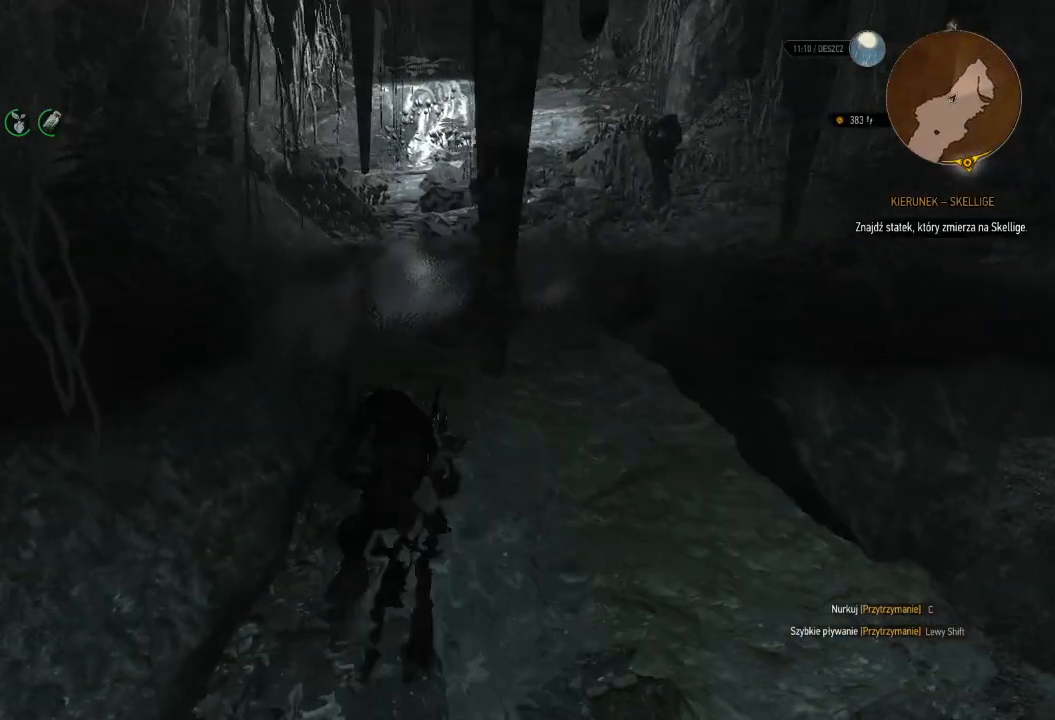
{"keys": ["shift", "w"], "mouse": [], "events": []}
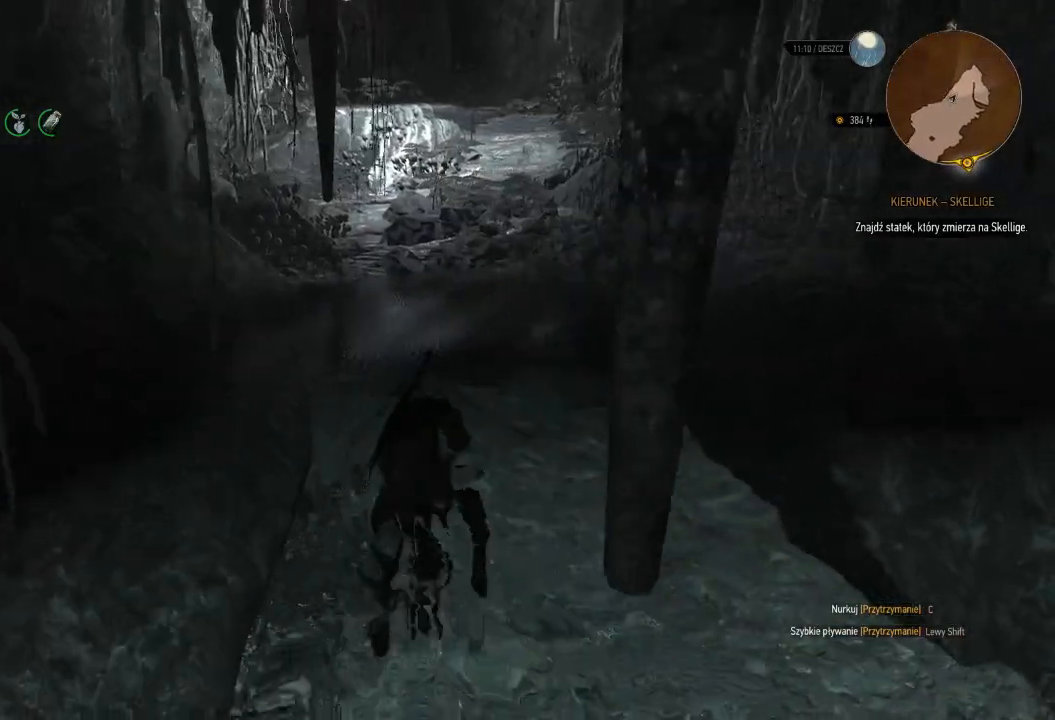
{"keys": ["d", "shift", "w"], "mouse": [], "events": [[480, "d", "down"]]}
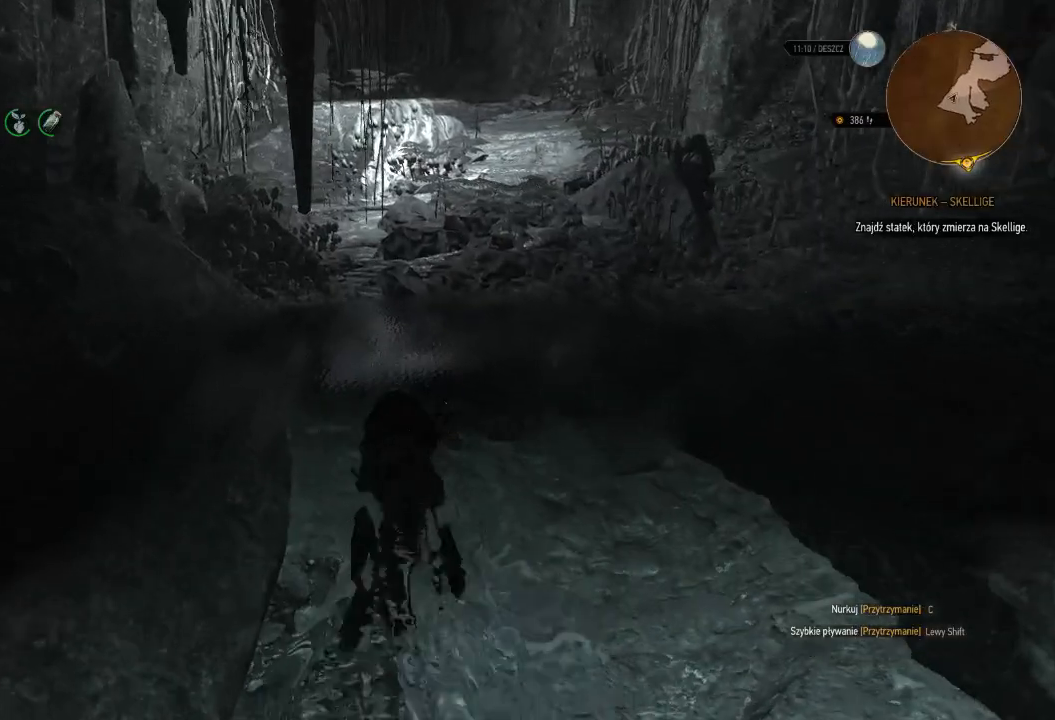
{"keys": ["shift", "w"], "mouse": [], "events": [[180, "d", "up"]]}
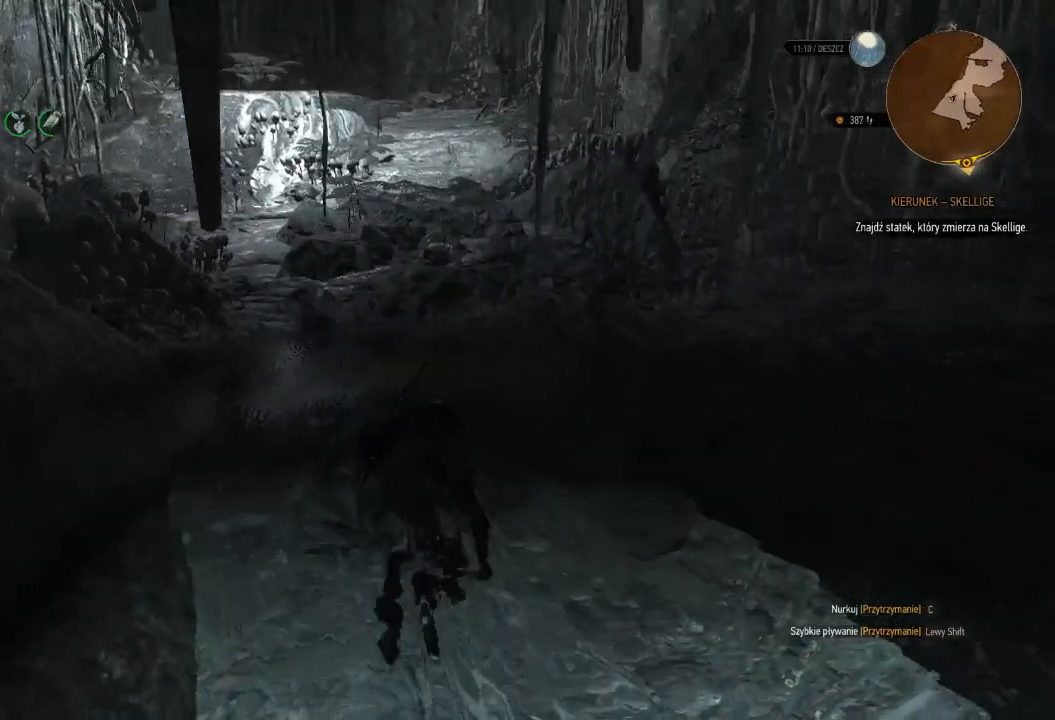
{"keys": ["shift", "w"], "mouse": [], "events": []}
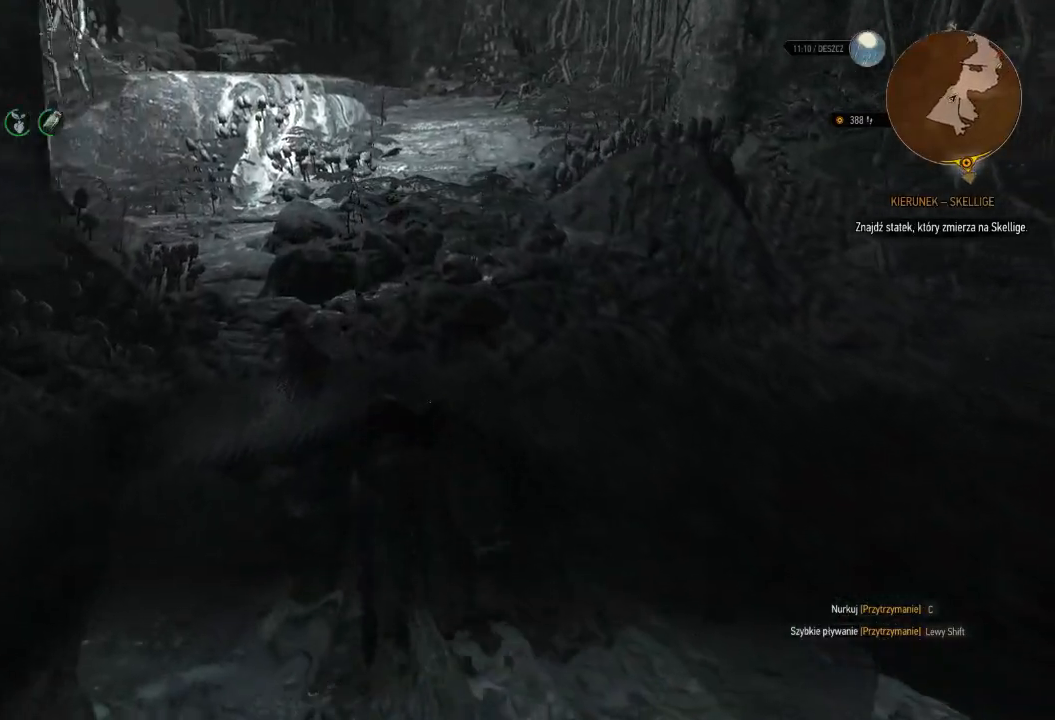
{"keys": ["shift", "w"], "mouse": [], "events": []}
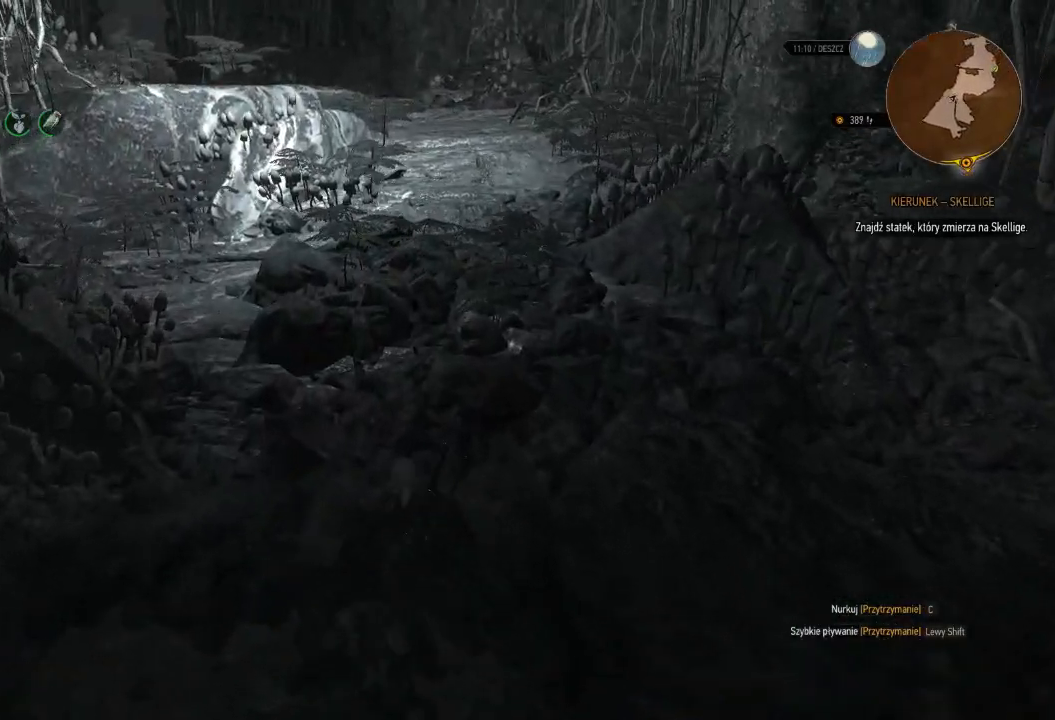
{"keys": ["w"], "mouse": [], "events": [[320, "shift", "up"]]}
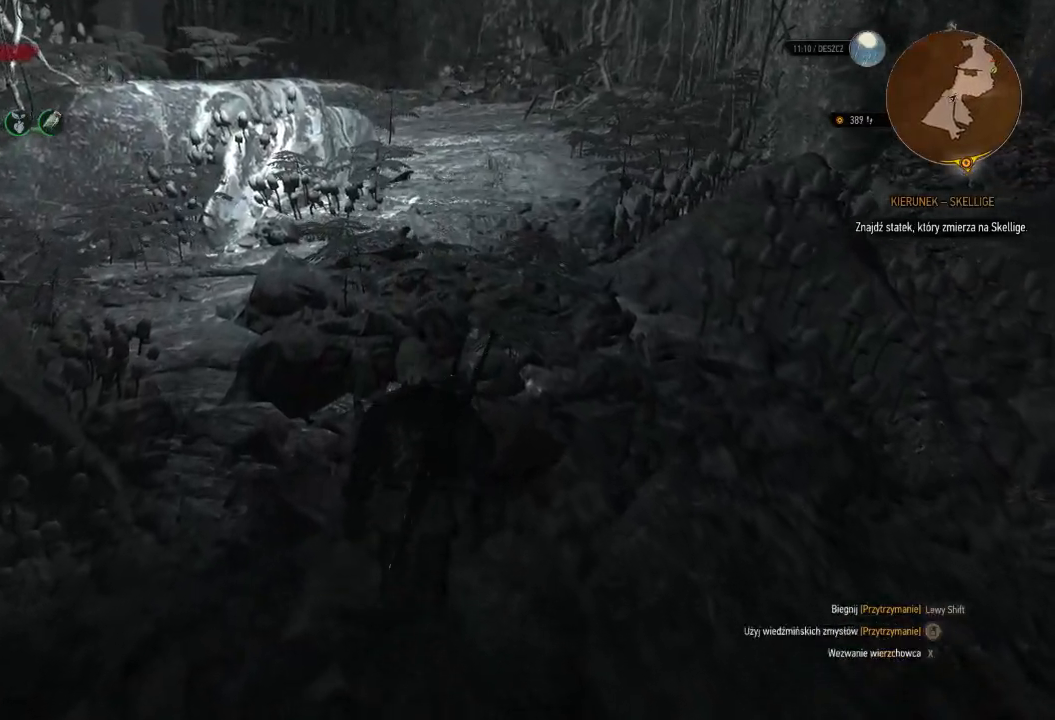
{"keys": ["shift", "w"], "mouse": [], "events": [[260, "shift", "down"]]}
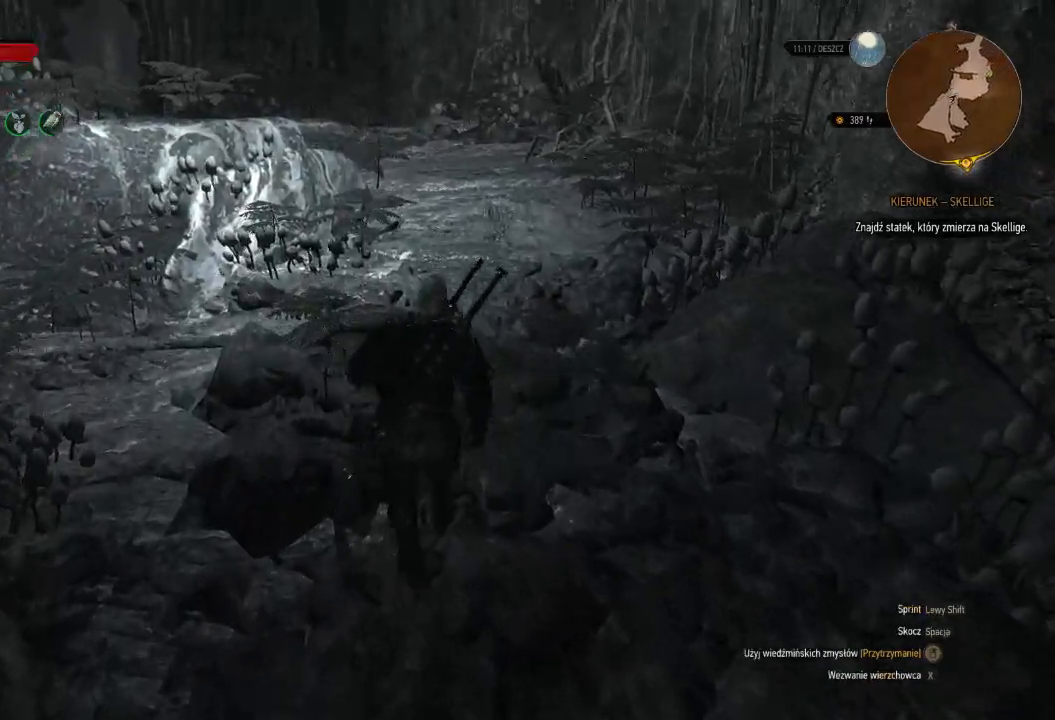
{"keys": ["shift", "w"], "mouse": [], "events": []}
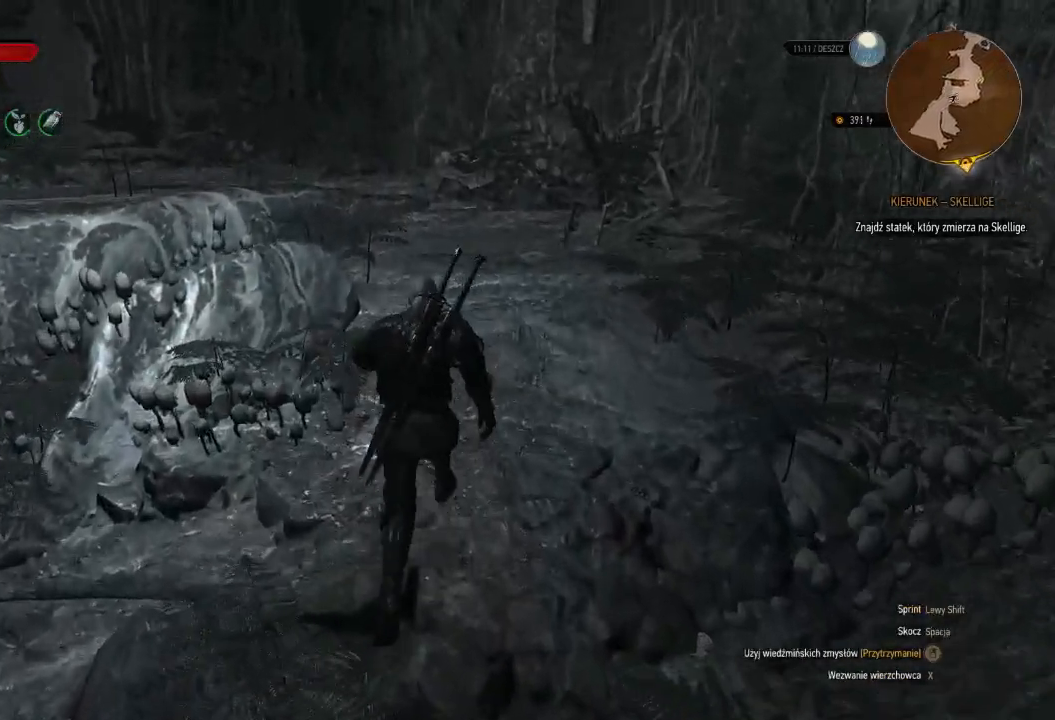
{"keys": ["shift", "w"], "mouse": [], "events": []}
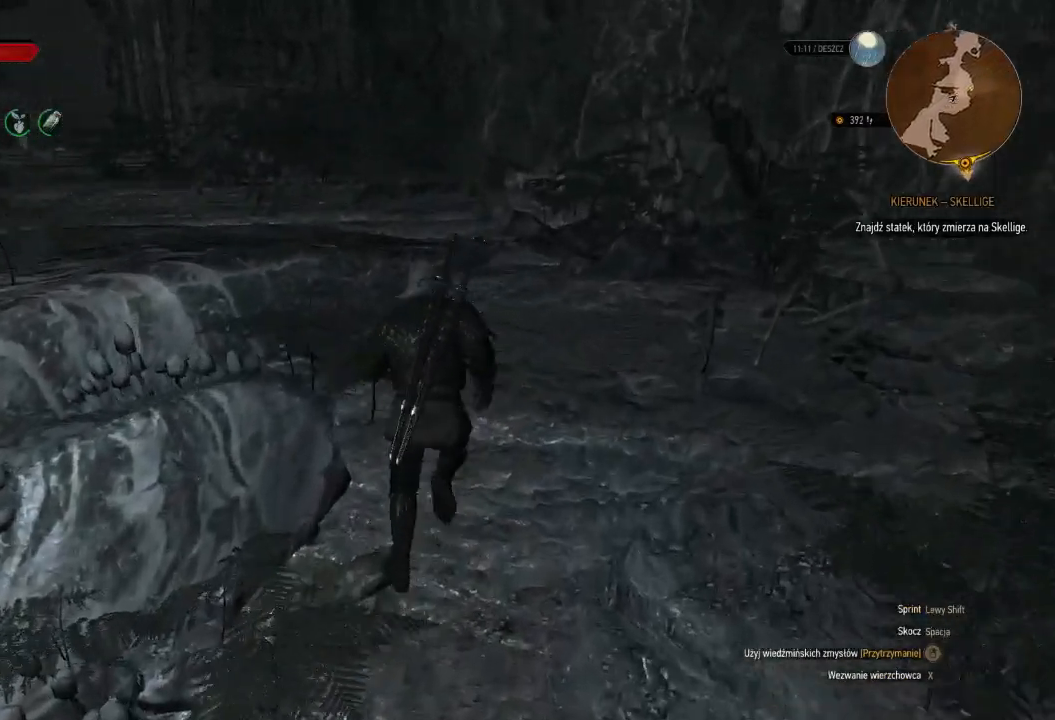
{"keys": ["shift", "w"], "mouse": [], "events": []}
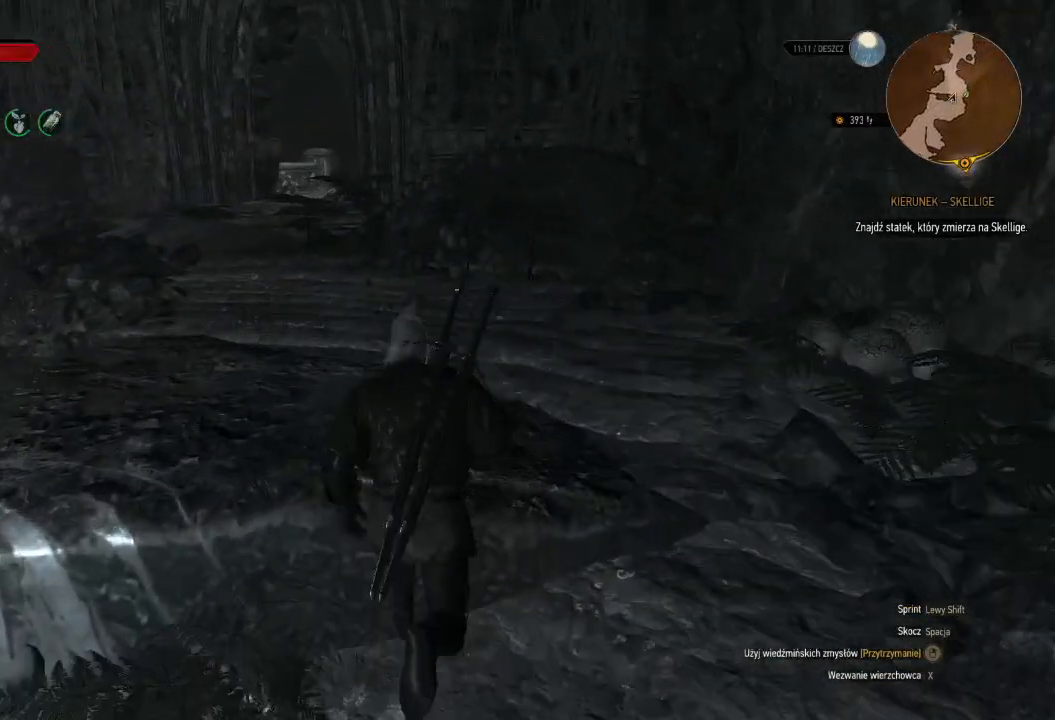
{"keys": ["d", "shift", "w"], "mouse": [], "events": [[300, "d", "down"]]}
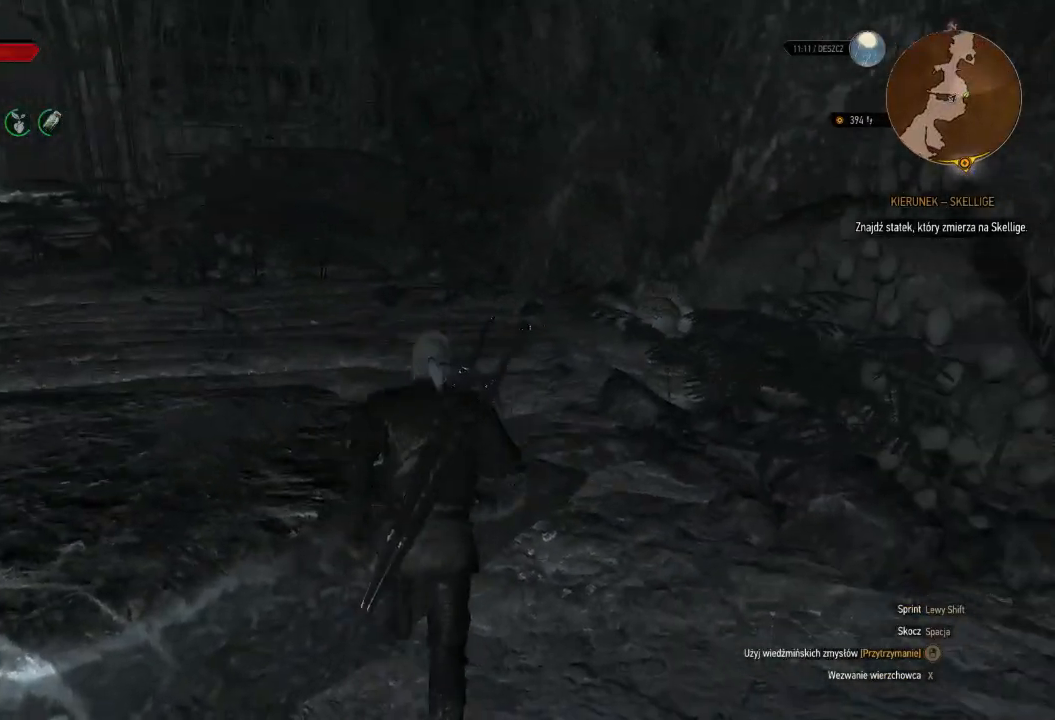
{"keys": ["a", "shift", "w"], "mouse": [], "events": [[240, "d", "up"], [400, "a", "down"]]}
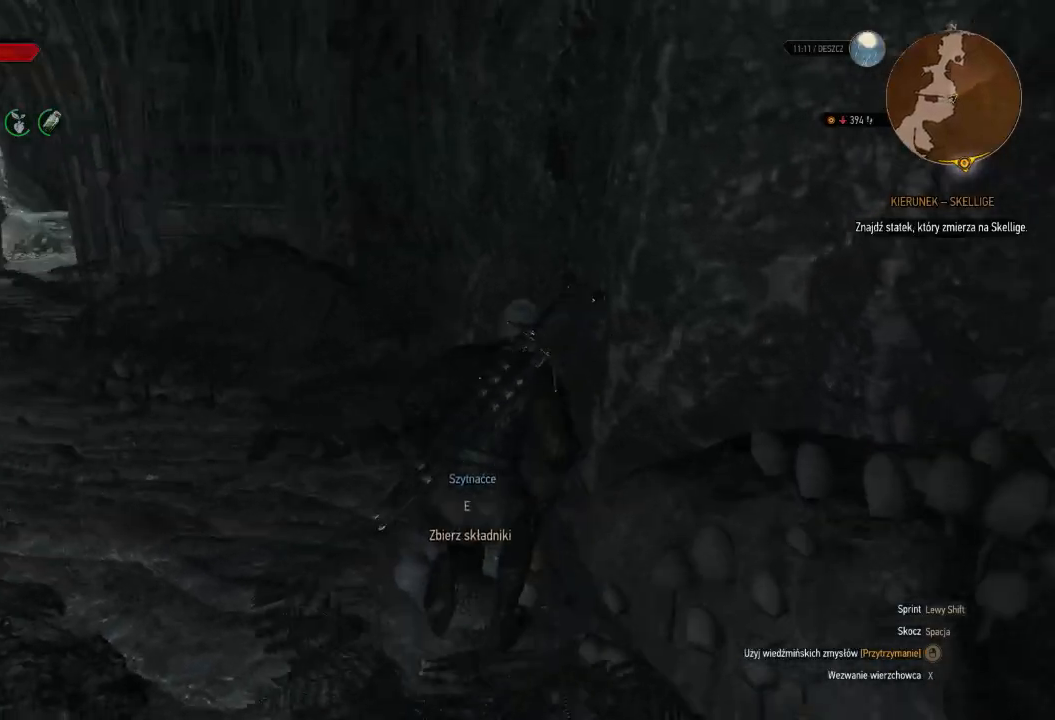
{"keys": ["a", "shift", "w"], "mouse": [], "events": []}
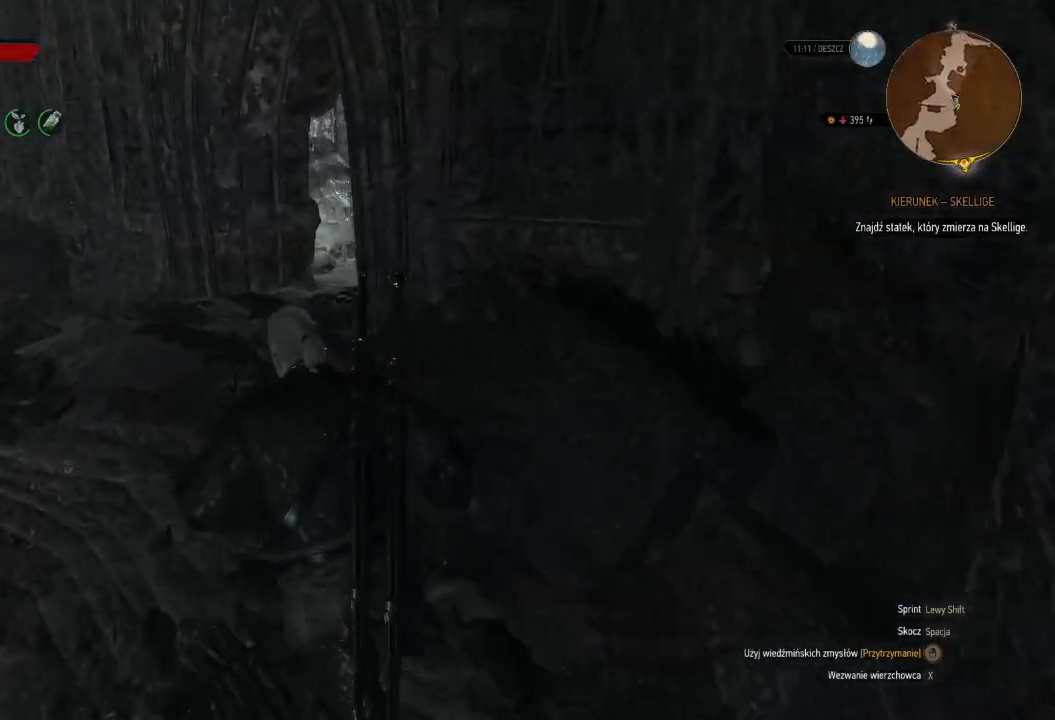
{"keys": ["shift", "w"], "mouse": [], "events": [[120, "a", "up"]]}
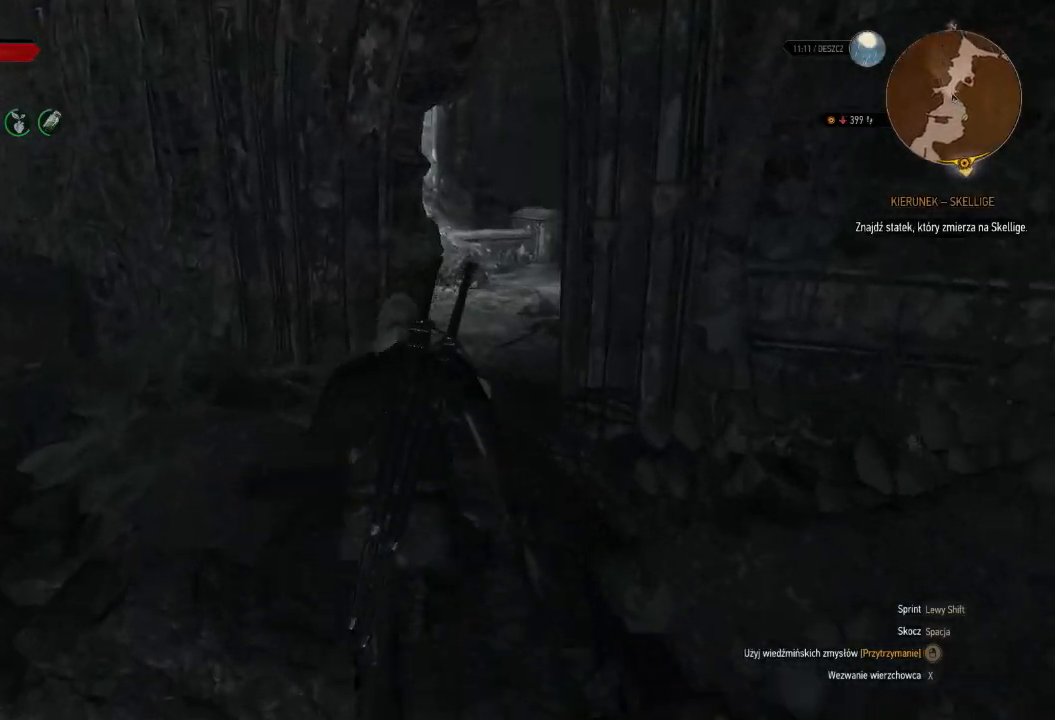
{"keys": ["shift", "w"], "mouse": [], "events": []}
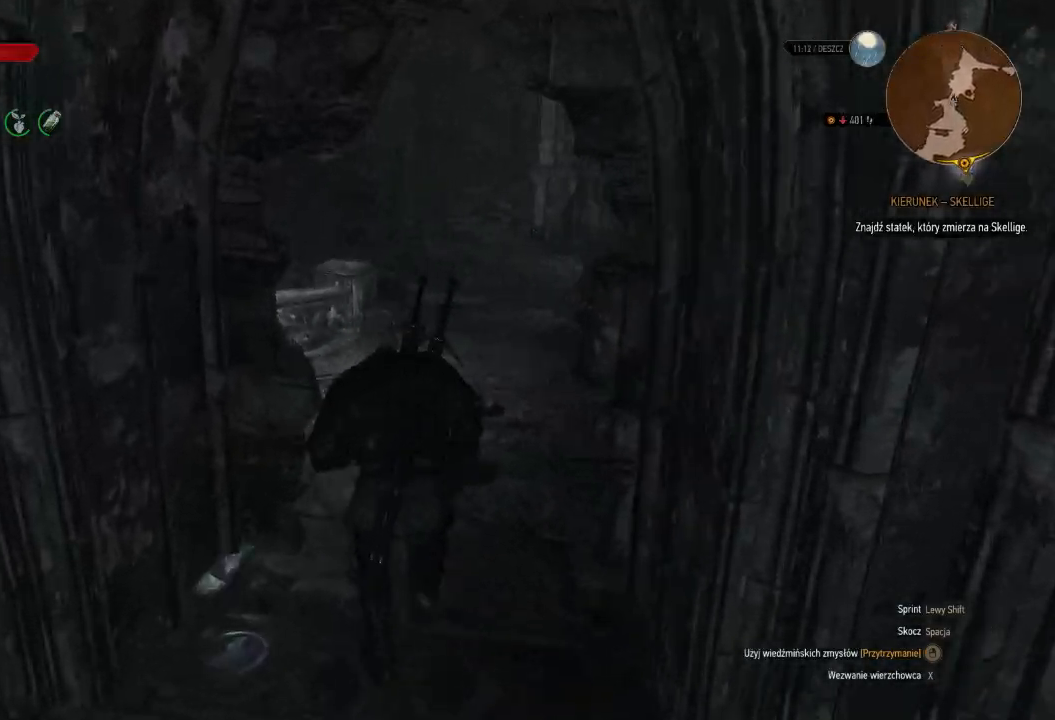
{"keys": ["shift", "w"], "mouse": [], "events": []}